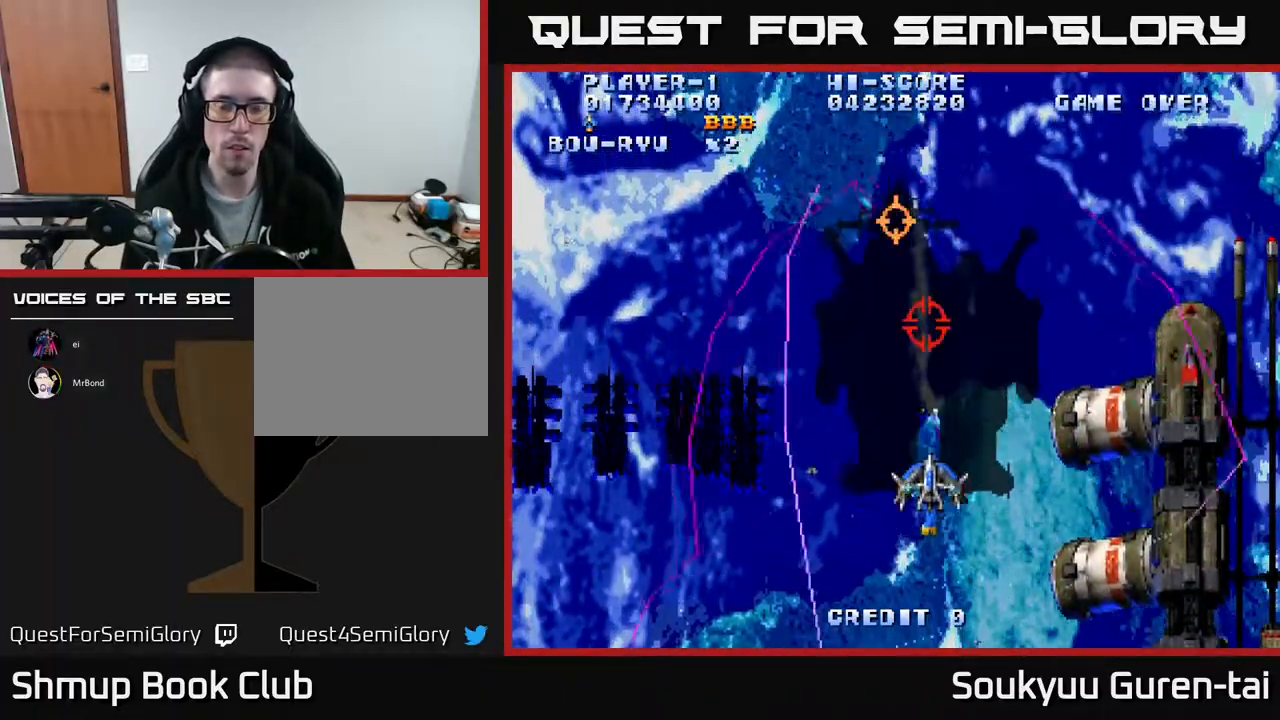
Gameplay with a controller (Xbox layout); each line is a JSON object with the inputs held at the frame after it. "events" lists button and stick changes between this image and that frame as [ms after this image, input, new state], when the widget could be followed in between. Not read: left_stick right_stick.
{"buttons": ["A"], "events": [[167, "DPAD_DOWN", "up"]]}
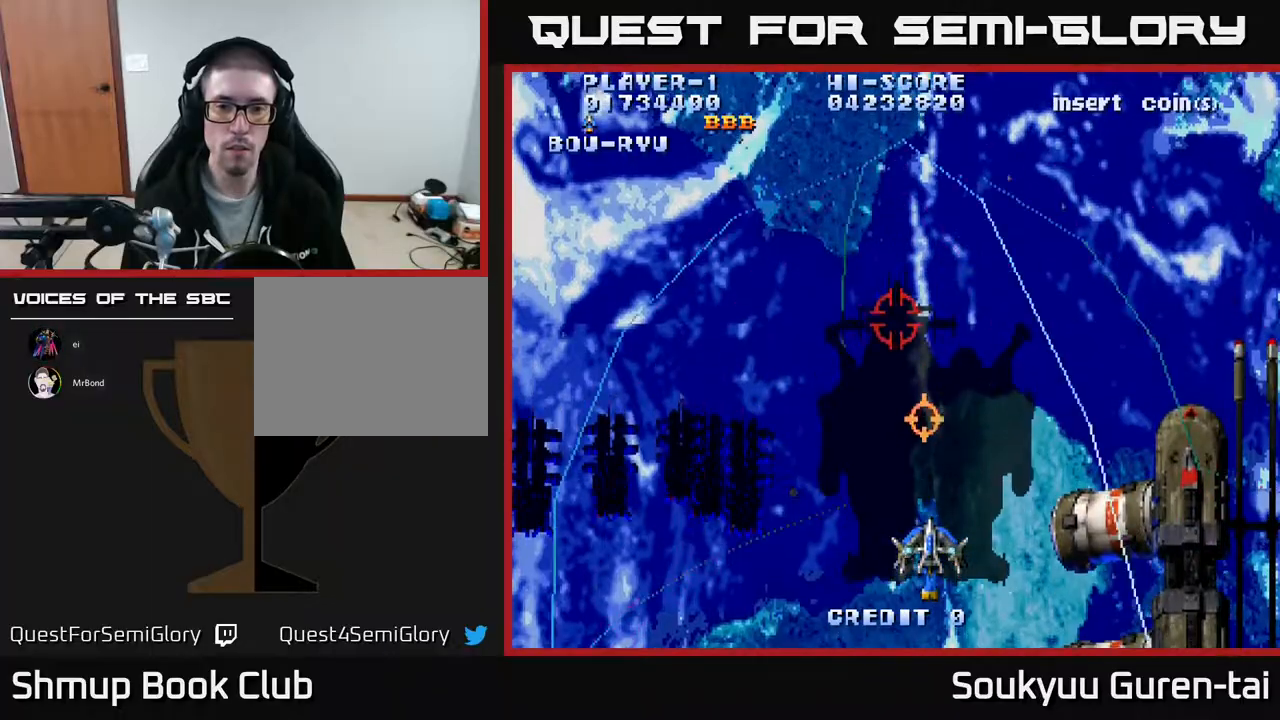
{"buttons": ["A"], "events": [[250, "DPAD_DOWN", "down"], [383, "DPAD_RIGHT", "down"], [467, "DPAD_RIGHT", "up"], [500, "DPAD_DOWN", "up"]]}
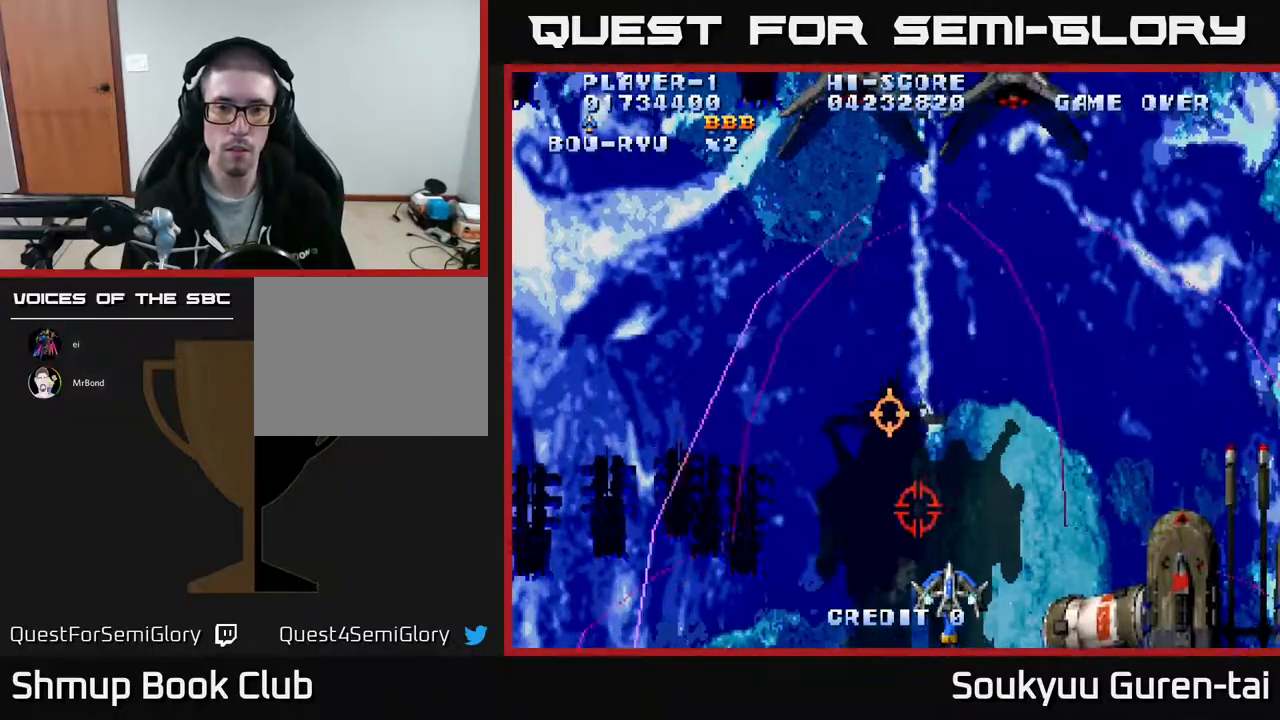
{"buttons": ["A"], "events": [[133, "A", "up"], [183, "A", "down"]]}
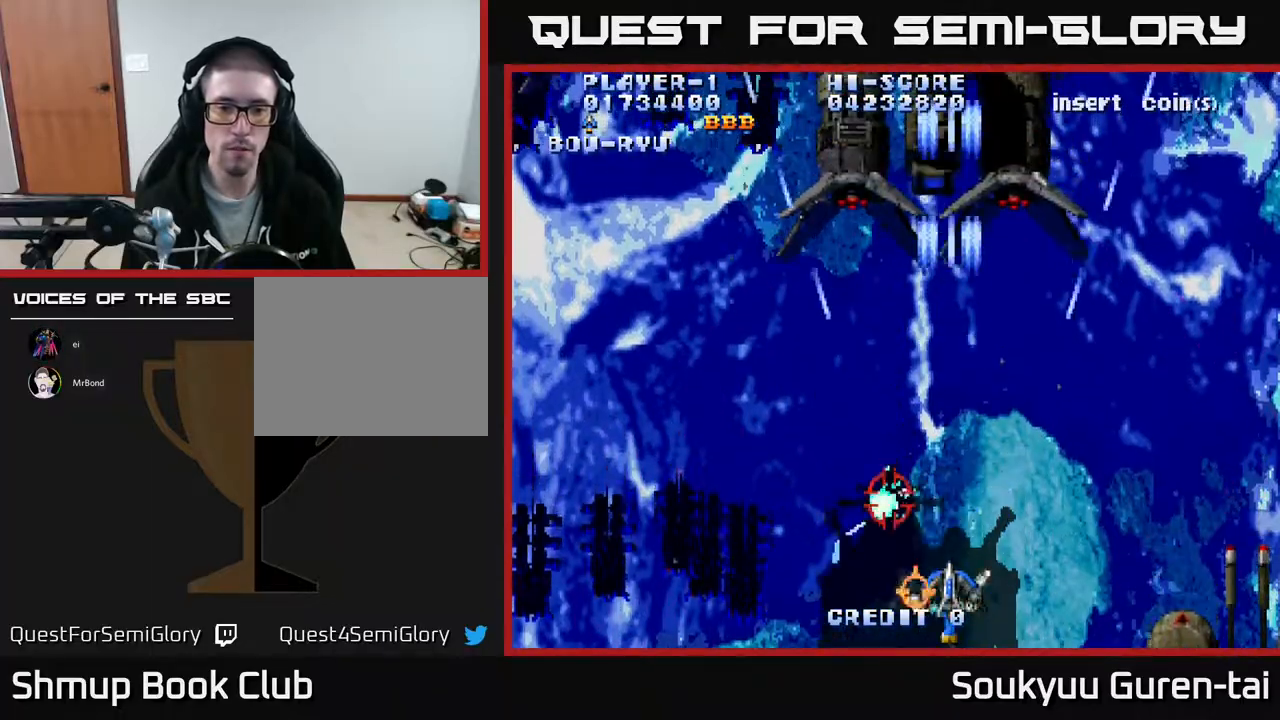
{"buttons": ["A"], "events": []}
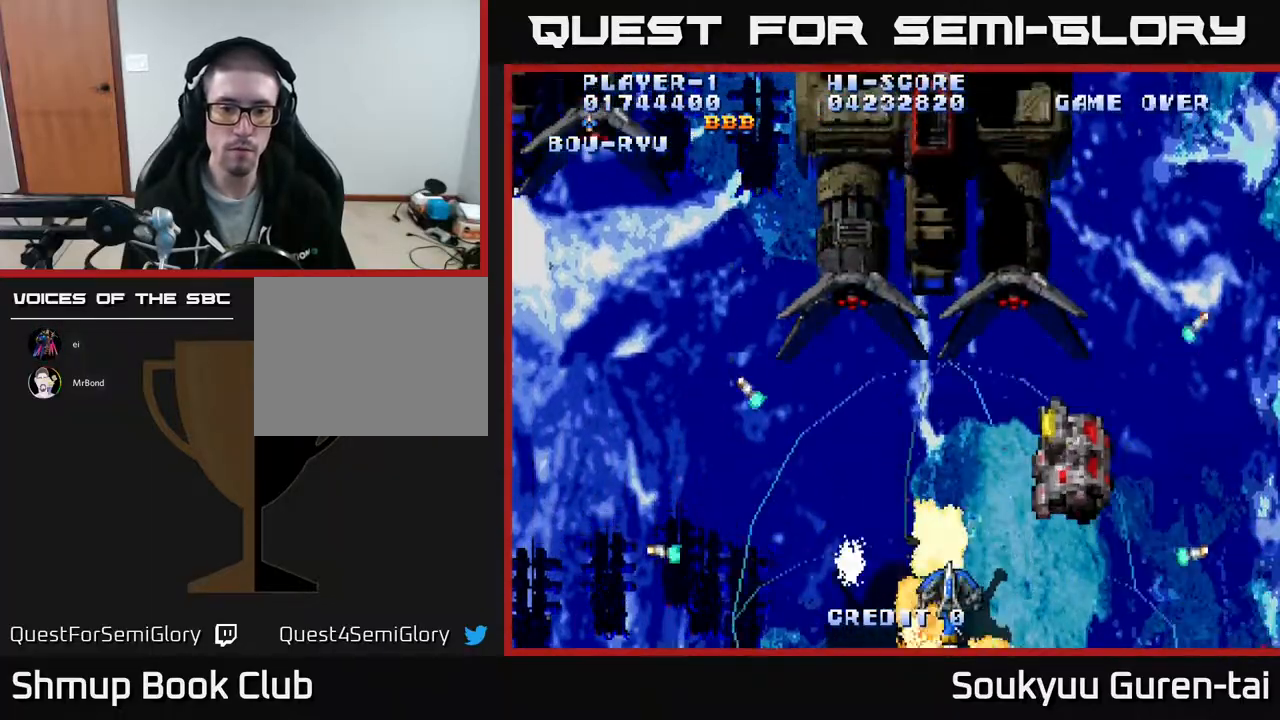
{"buttons": ["A"], "events": [[33, "DPAD_UP", "down"], [167, "DPAD_UP", "up"]]}
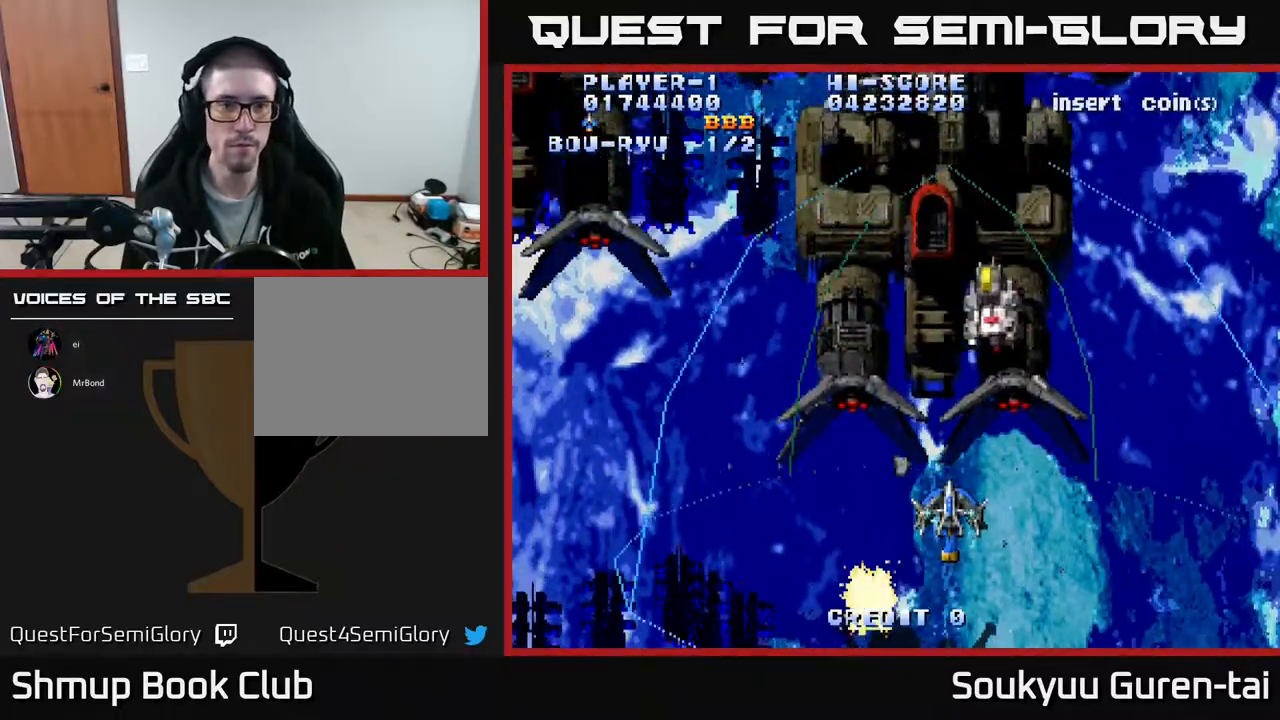
{"buttons": ["A", "DPAD_UP"], "events": [[500, "DPAD_UP", "down"]]}
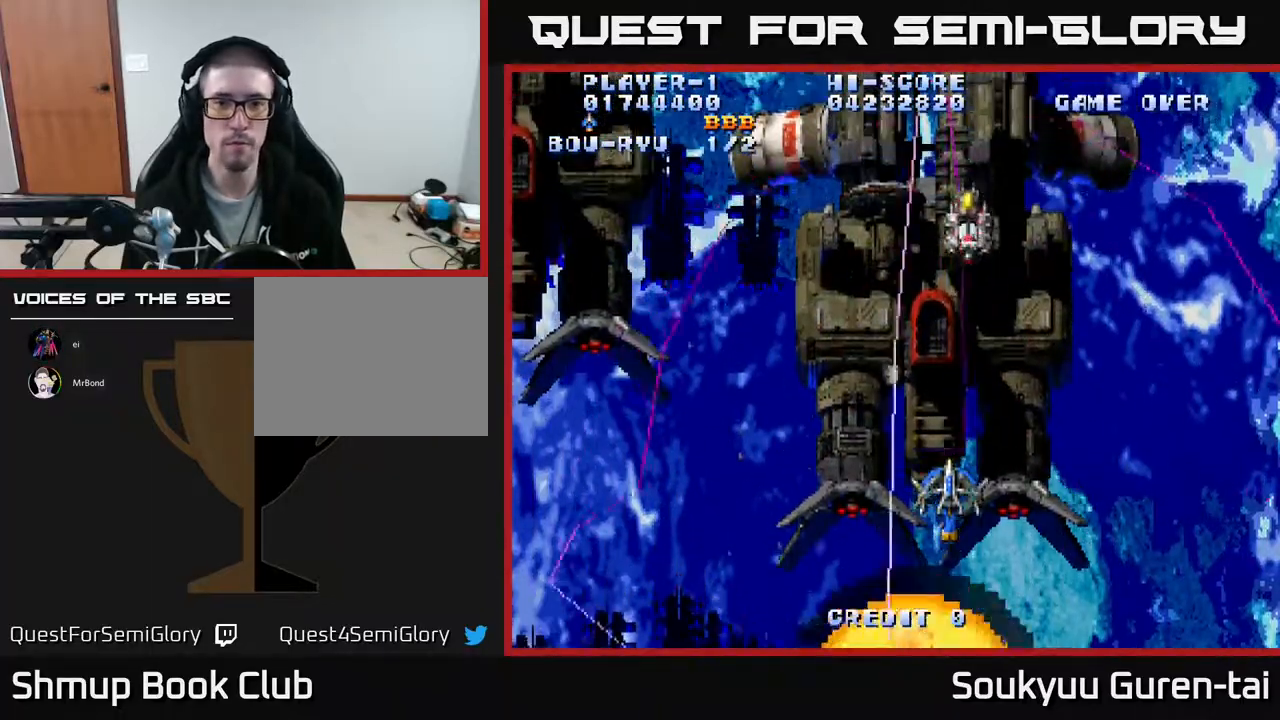
{"buttons": ["A"], "events": [[100, "DPAD_UP", "up"]]}
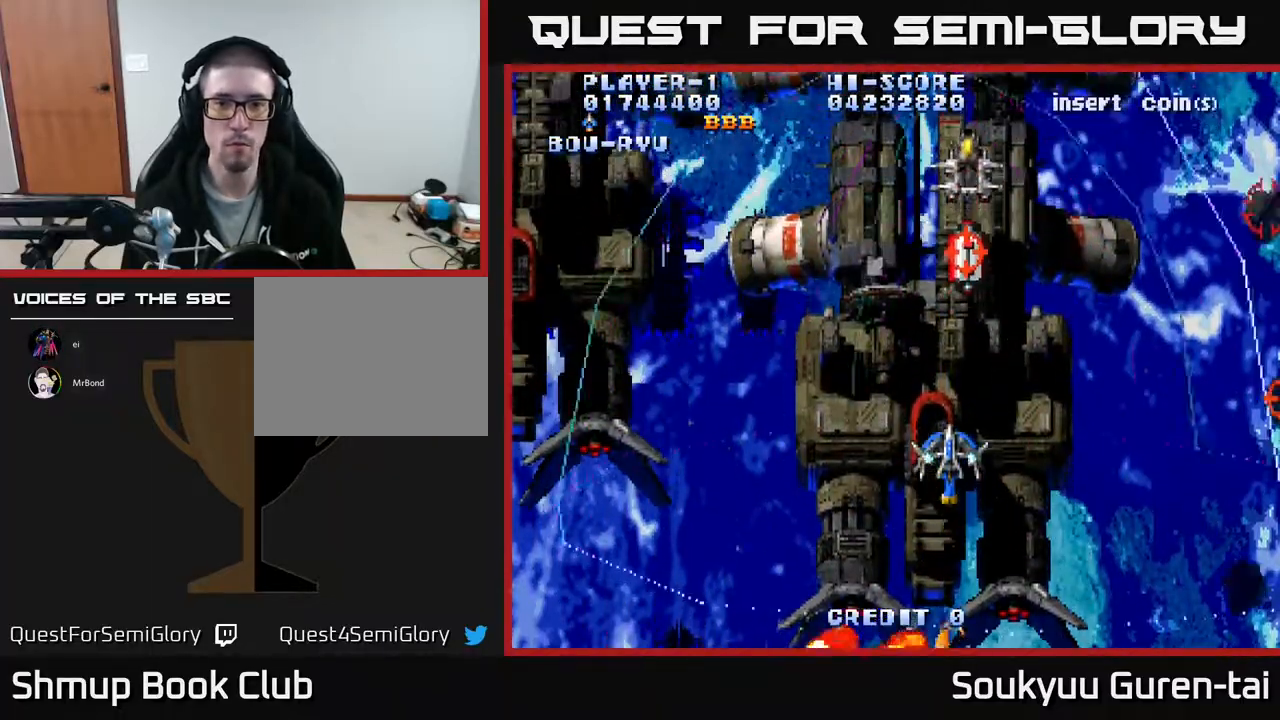
{"buttons": ["A", "DPAD_DOWN", "DPAD_RIGHT"]}
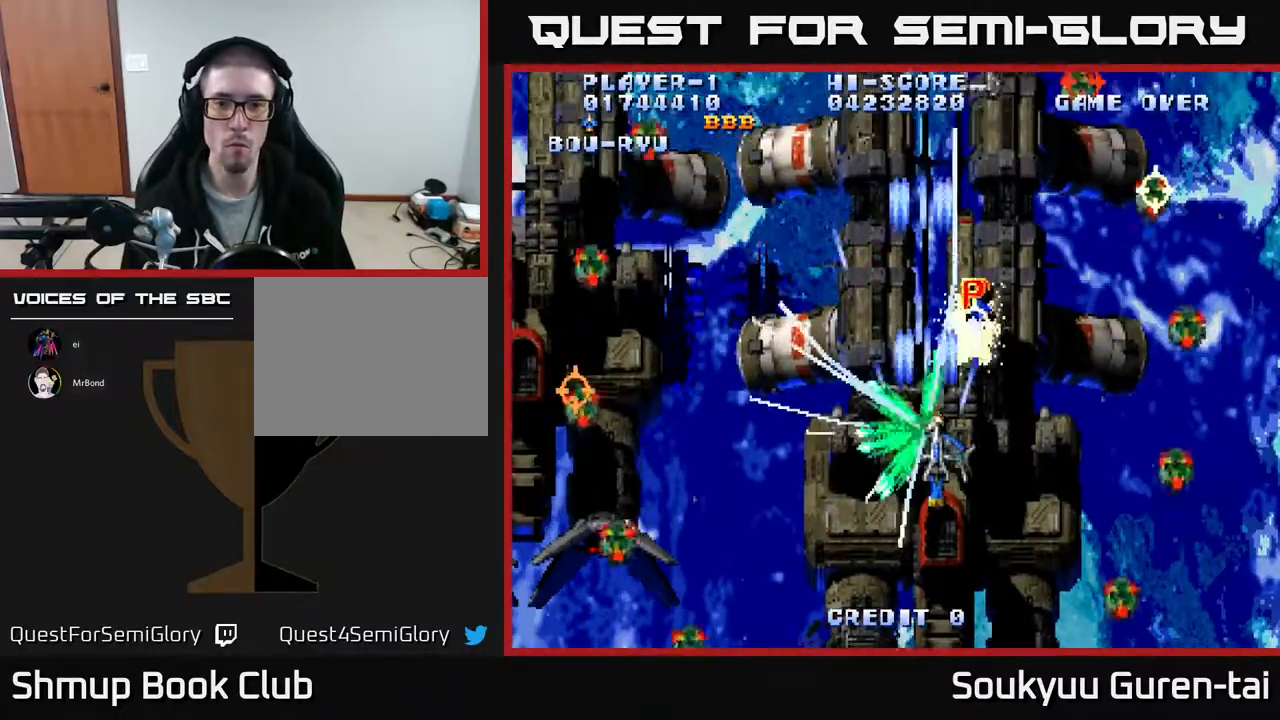
{"buttons": ["A", "DPAD_UP"], "events": [[83, "DPAD_RIGHT", "up"], [100, "DPAD_DOWN", "up"], [267, "DPAD_UP", "down"]]}
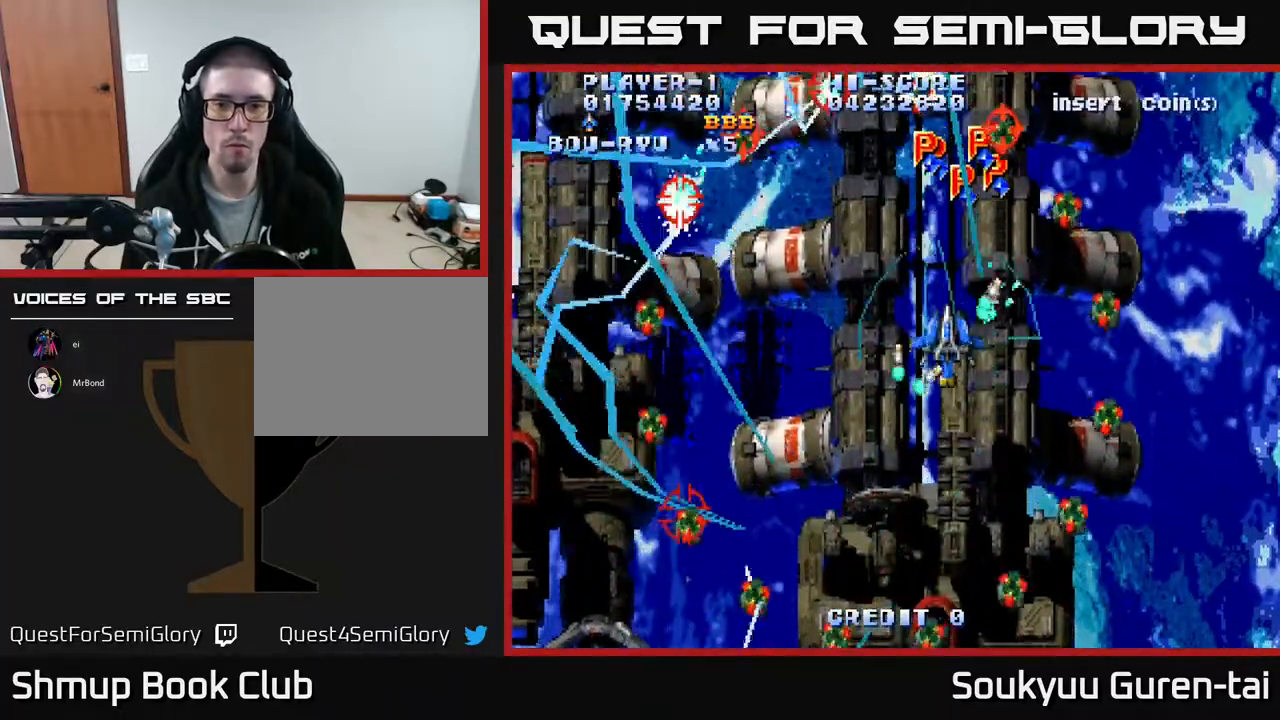
{"buttons": ["A", "DPAD_DOWN"], "events": [[117, "DPAD_LEFT", "down"], [250, "DPAD_LEFT", "up"], [267, "DPAD_UP", "up"], [283, "DPAD_RIGHT", "down"], [350, "DPAD_DOWN", "down"], [367, "DPAD_RIGHT", "up"]]}
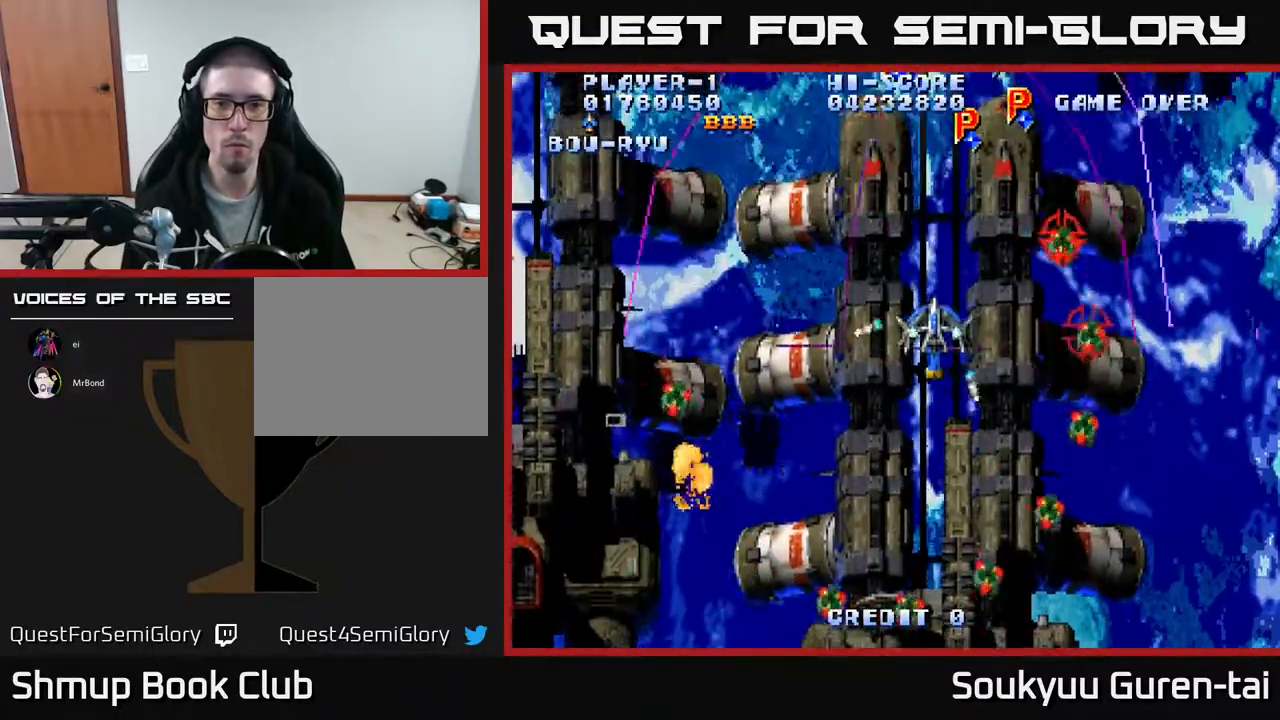
{"buttons": ["A", "DPAD_UP", "DPAD_RIGHT"], "events": [[283, "DPAD_LEFT", "down"], [333, "DPAD_DOWN", "up"], [383, "A", "up"], [400, "DPAD_UP", "down"], [433, "A", "down"], [433, "DPAD_LEFT", "up"], [500, "DPAD_RIGHT", "down"]]}
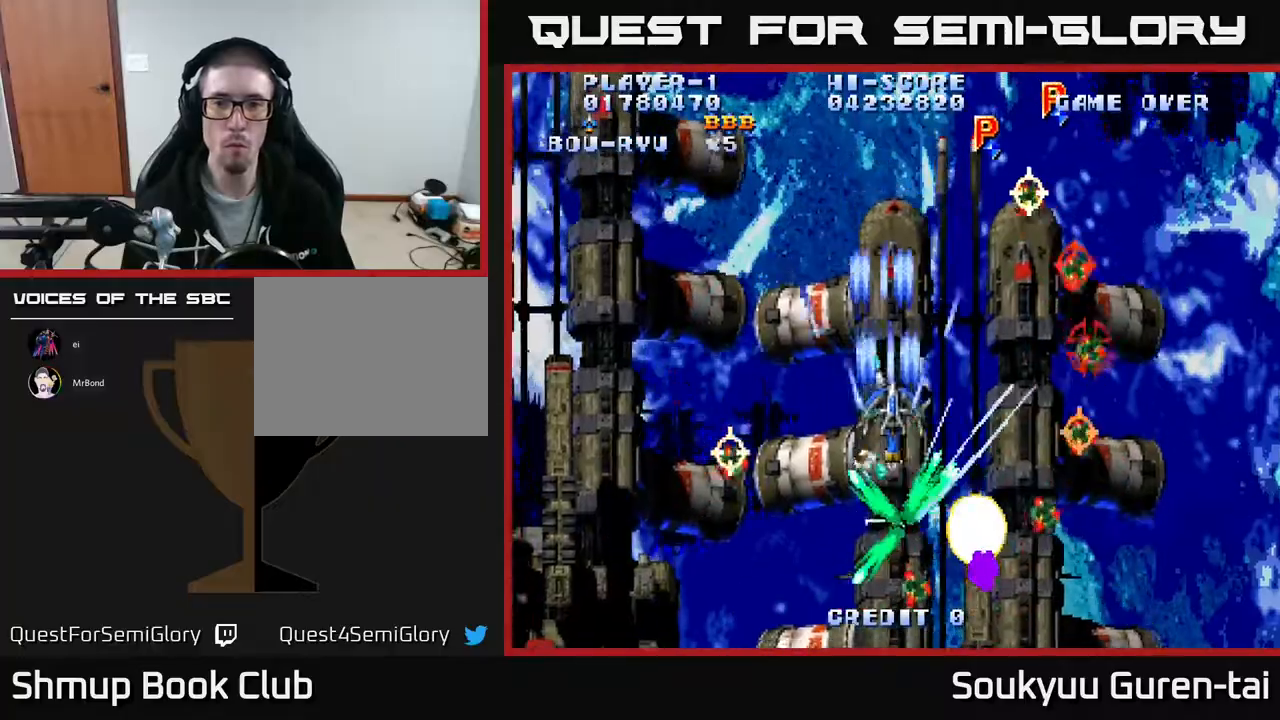
{"buttons": ["A", "DPAD_UP", "DPAD_LEFT"], "events": [[233, "DPAD_RIGHT", "up"], [350, "DPAD_UP", "up"], [383, "DPAD_RIGHT", "down"], [417, "DPAD_RIGHT", "up"], [433, "DPAD_UP", "down"], [467, "DPAD_LEFT", "down"]]}
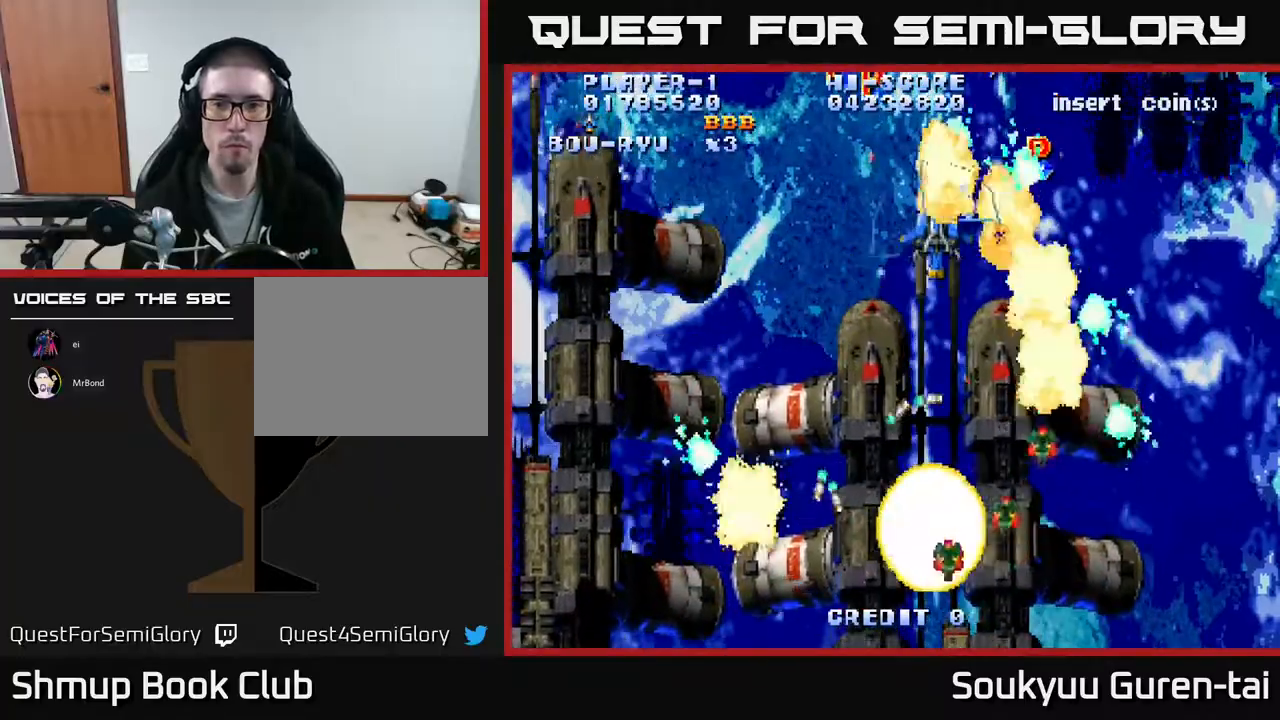
{"buttons": ["A", "DPAD_UP", "DPAD_LEFT"]}
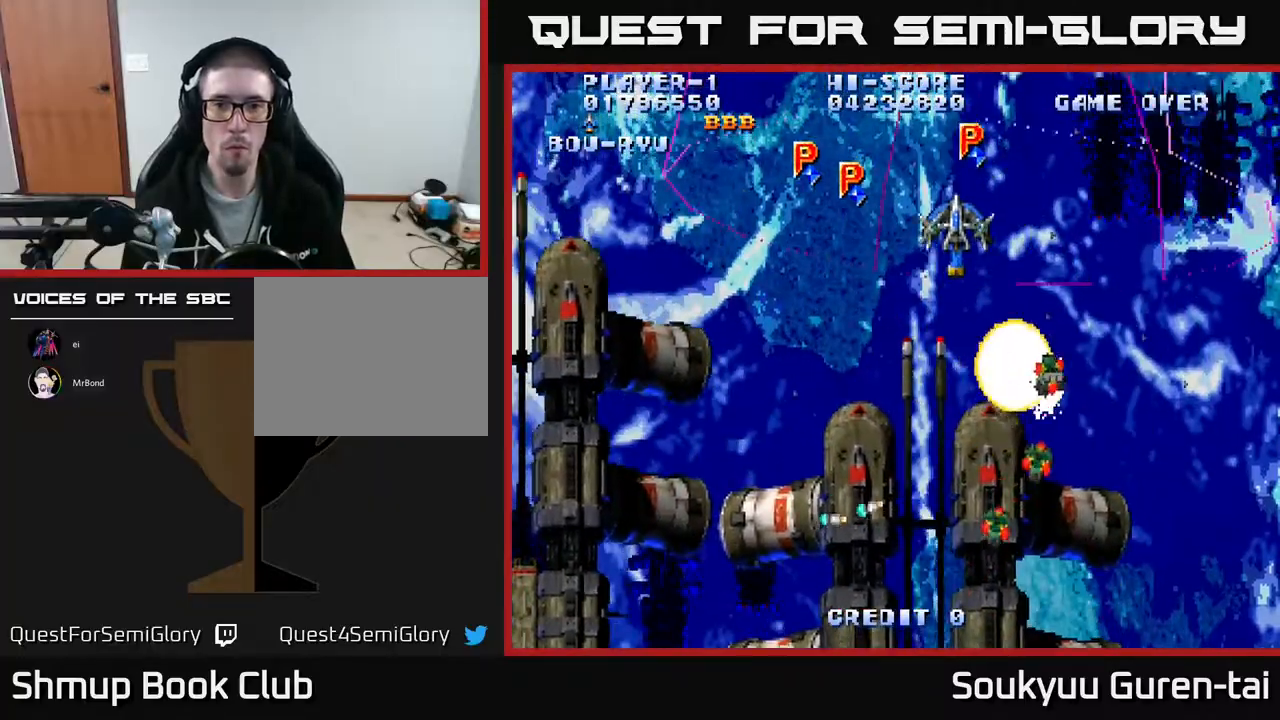
{"buttons": ["A", "DPAD_DOWN", "DPAD_LEFT"], "events": [[50, "DPAD_LEFT", "up"], [100, "DPAD_UP", "up"], [117, "DPAD_LEFT", "down"], [133, "DPAD_DOWN", "down"]]}
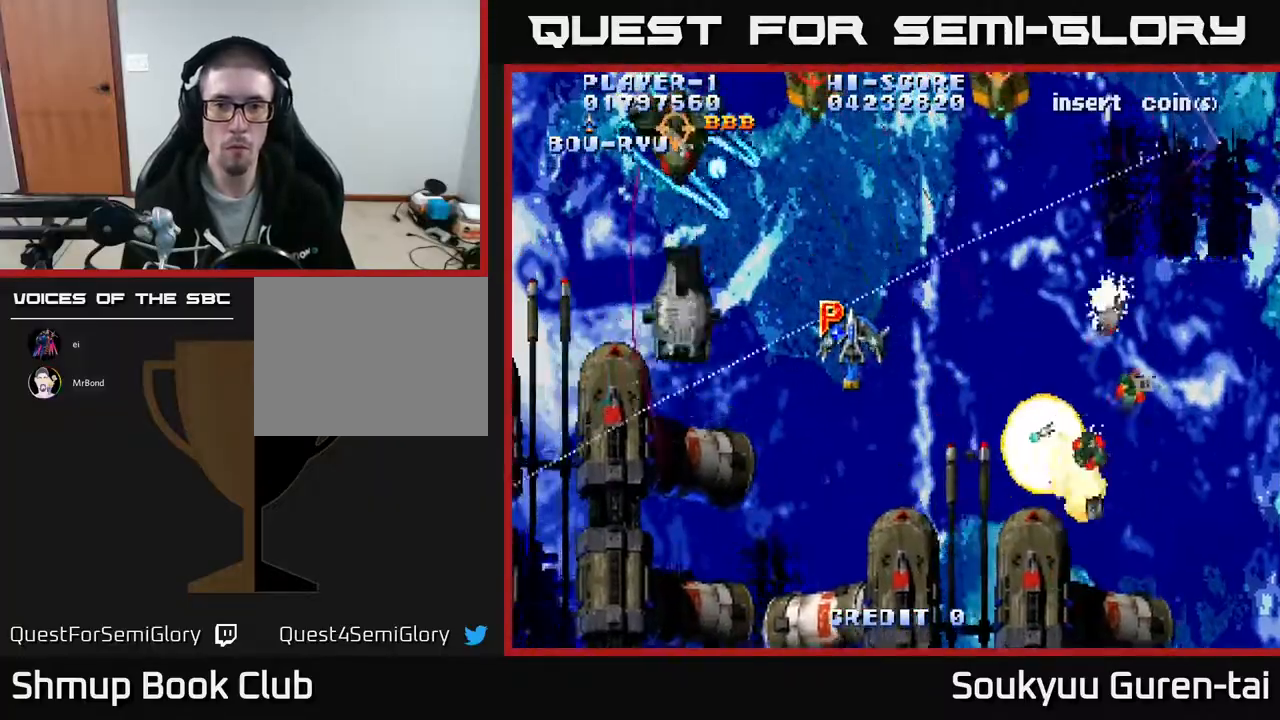
{"buttons": ["DPAD_RIGHT"]}
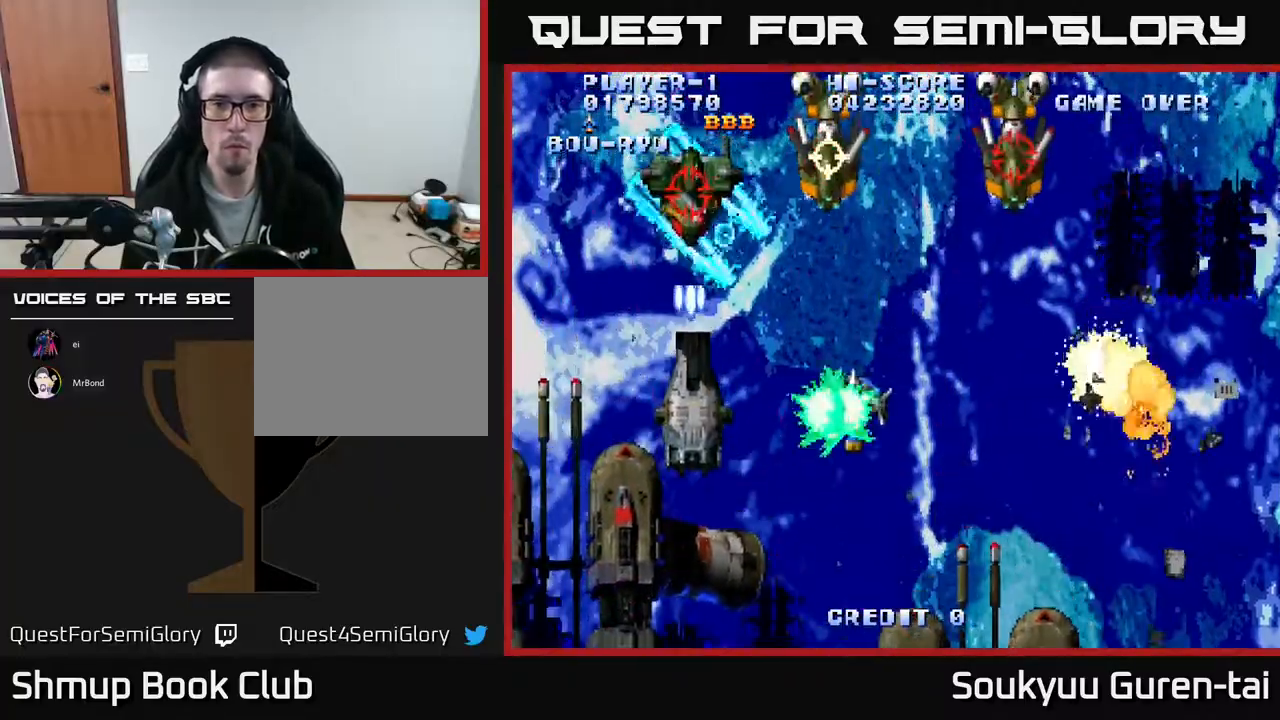
{"buttons": ["A", "DPAD_RIGHT"], "events": [[33, "A", "down"], [50, "DPAD_DOWN", "down"], [183, "DPAD_DOWN", "up"], [300, "DPAD_DOWN", "down"], [450, "DPAD_DOWN", "up"]]}
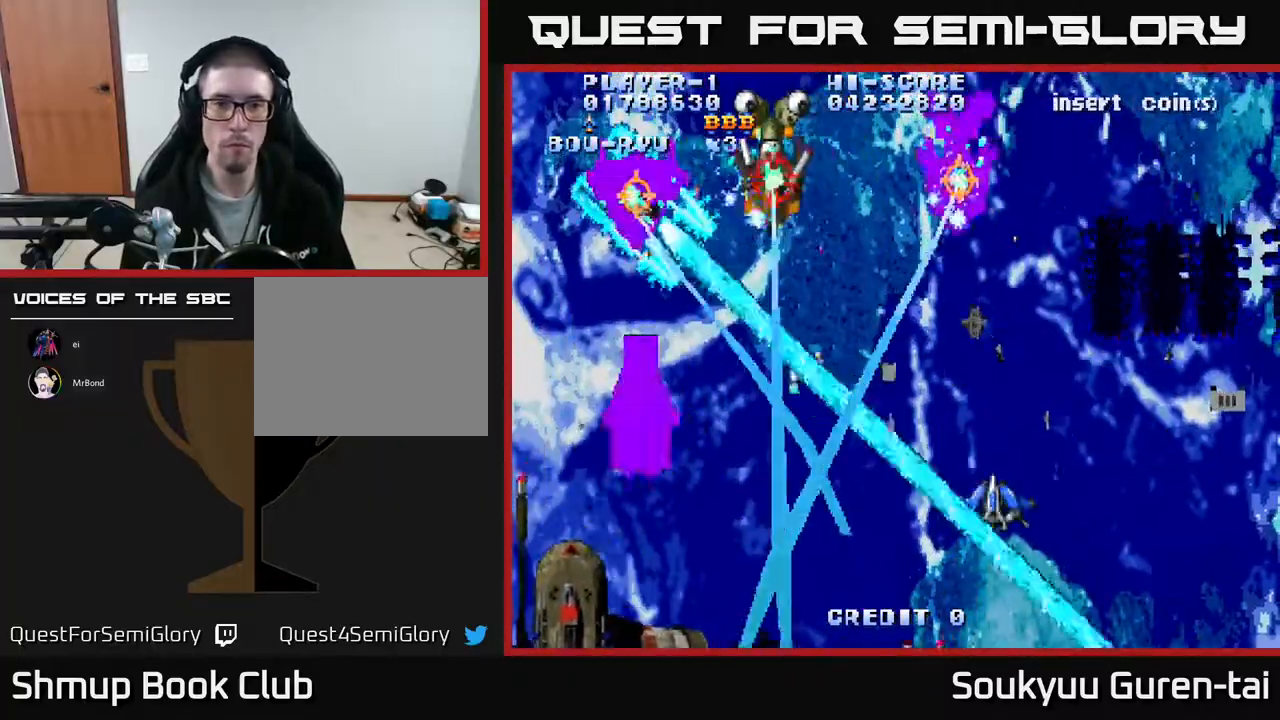
{"buttons": ["A", "DPAD_UP", "DPAD_LEFT"], "events": [[200, "DPAD_UP", "down"], [283, "DPAD_RIGHT", "up"], [383, "DPAD_LEFT", "down"]]}
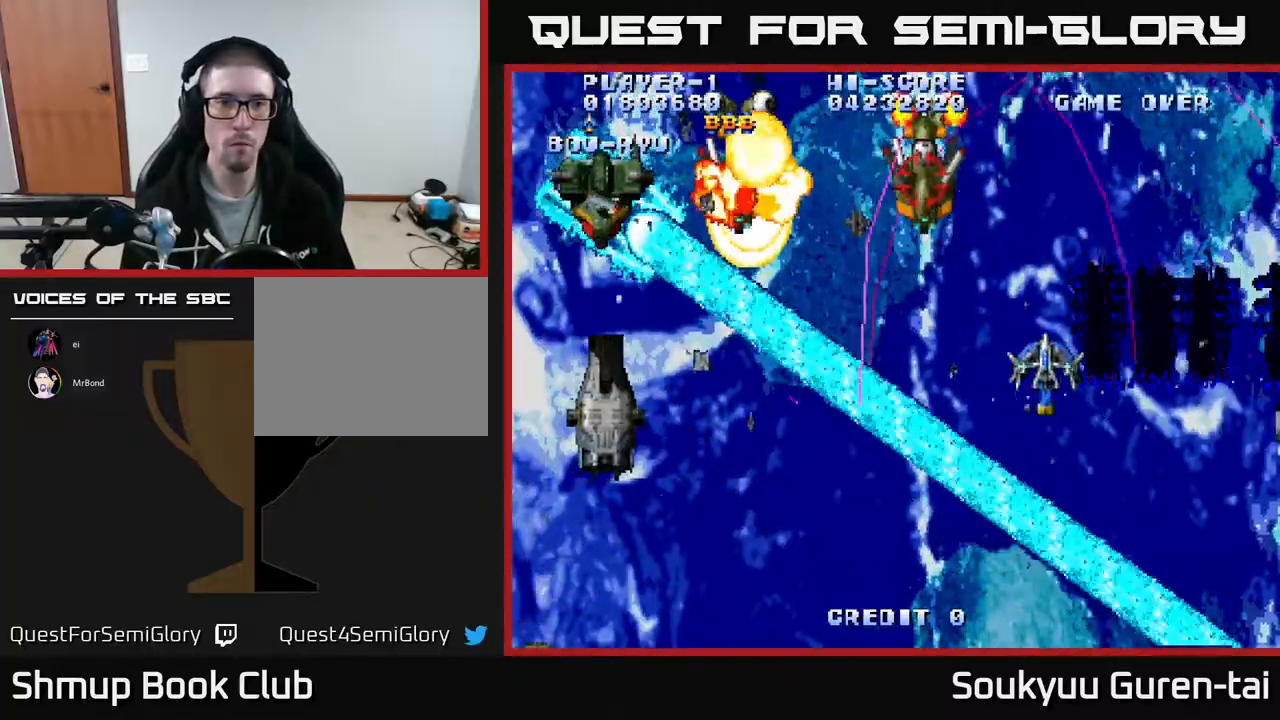
{"buttons": ["A", "DPAD_RIGHT"], "events": [[183, "DPAD_LEFT", "up"], [200, "A", "up"], [217, "DPAD_RIGHT", "down"], [267, "A", "down"], [283, "DPAD_UP", "up"]]}
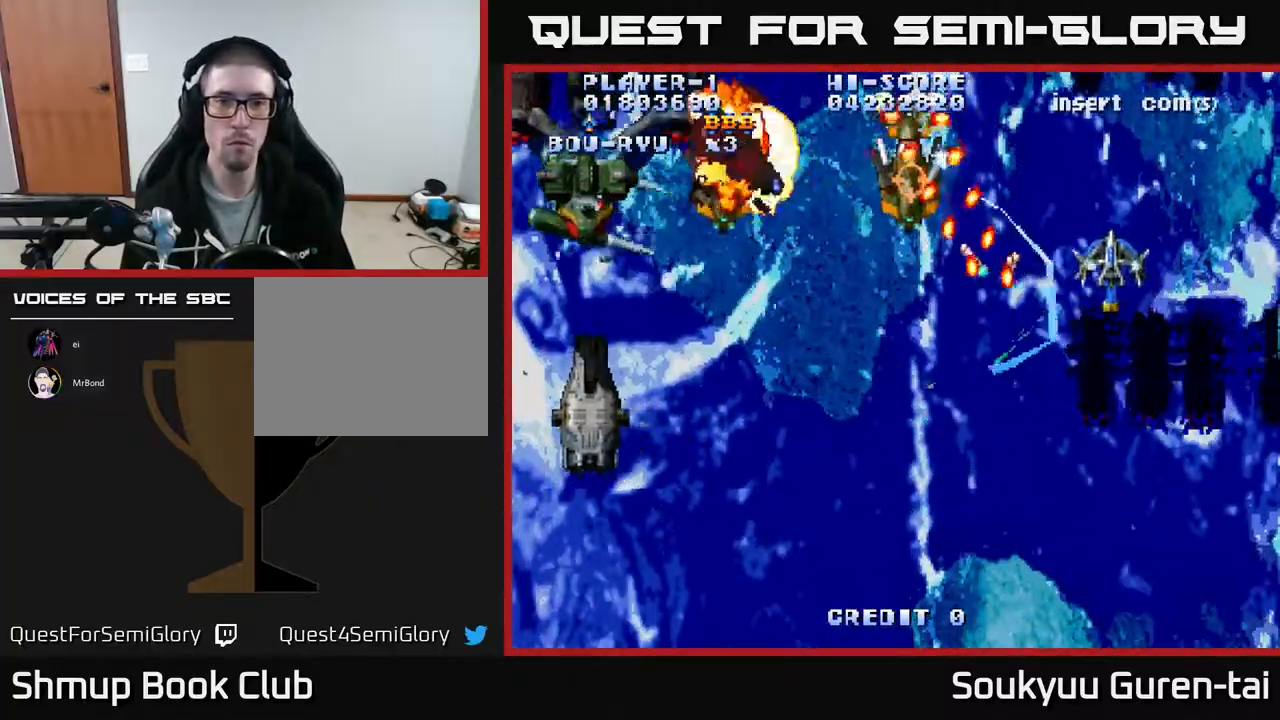
{"buttons": ["A", "DPAD_LEFT"], "events": [[17, "DPAD_DOWN", "down"], [50, "DPAD_DOWN", "up"], [150, "DPAD_UP", "down"], [167, "DPAD_RIGHT", "up"], [400, "DPAD_LEFT", "down"], [400, "DPAD_UP", "up"]]}
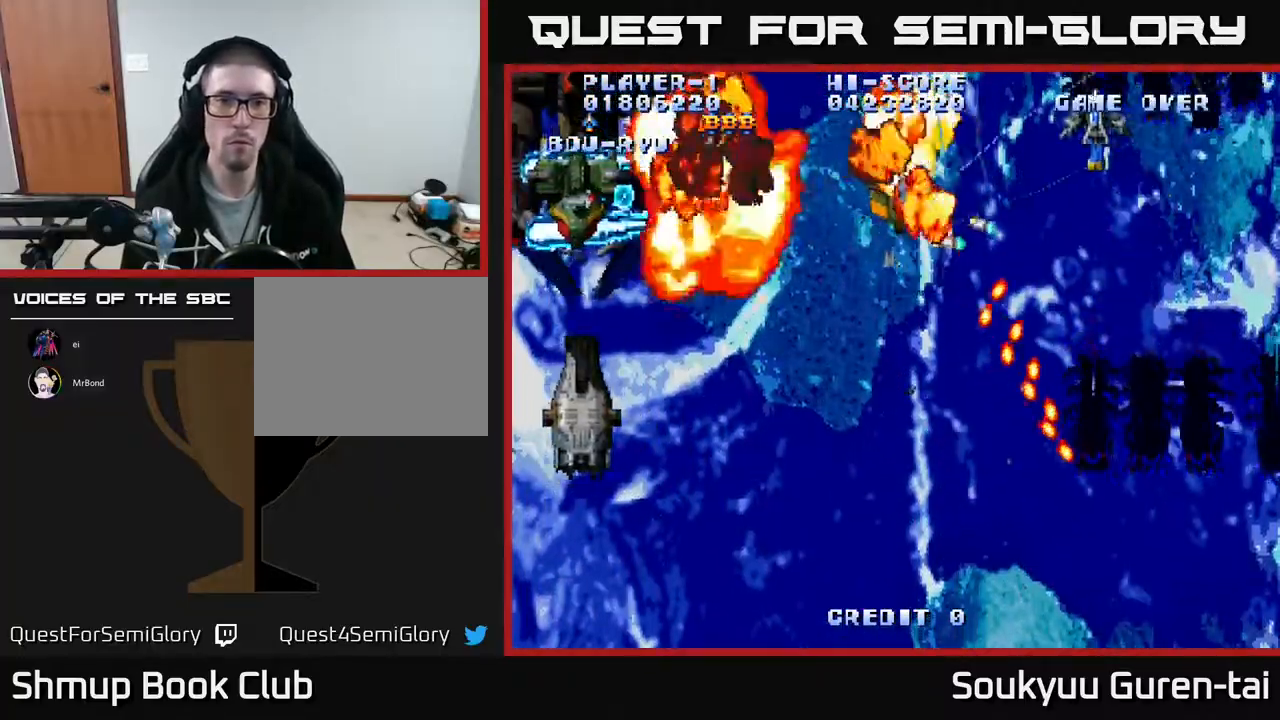
{"buttons": ["A", "DPAD_DOWN", "DPAD_LEFT"], "events": [[67, "DPAD_DOWN", "down"]]}
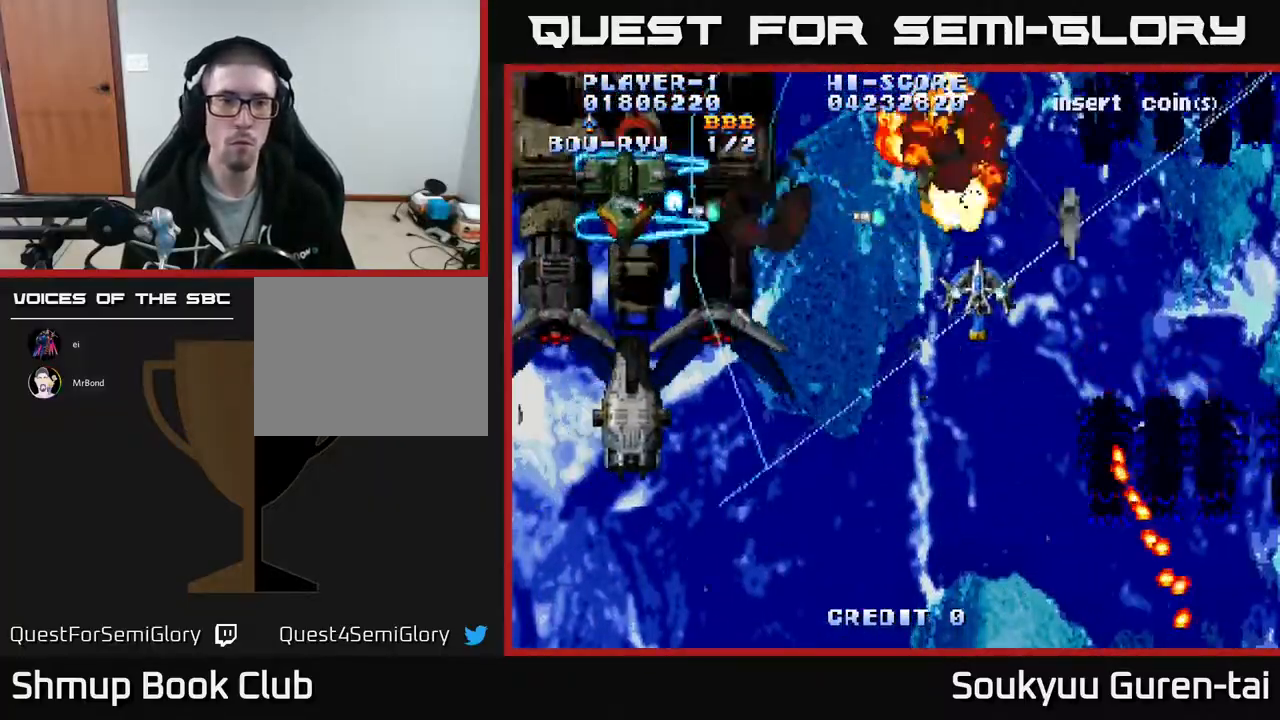
{"buttons": ["A", "DPAD_LEFT"], "events": [[17, "DPAD_DOWN", "up"], [317, "DPAD_DOWN", "down"], [433, "A", "up"], [500, "A", "down"], [500, "DPAD_DOWN", "up"]]}
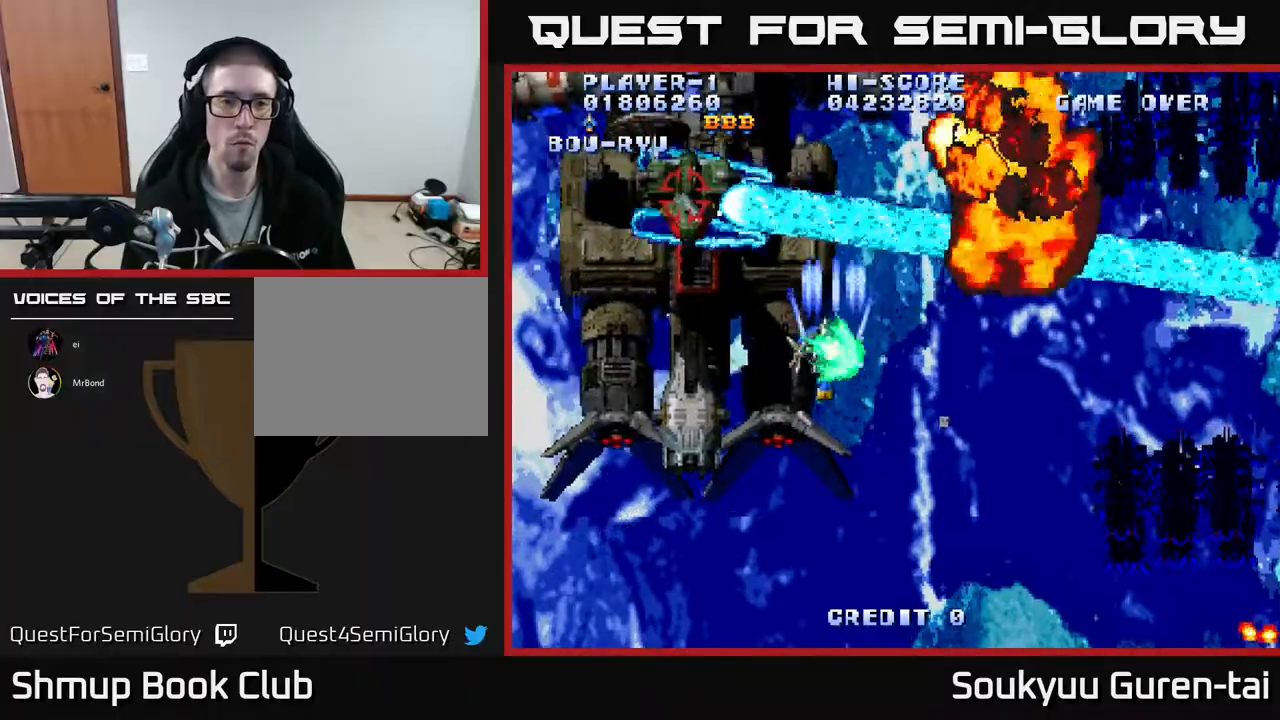
{"buttons": [], "events": [[50, "A", "up"], [67, "DPAD_DOWN", "down"], [117, "A", "down"], [183, "A", "up"], [233, "A", "down"], [317, "A", "up"], [400, "A", "down"], [433, "DPAD_LEFT", "up"], [450, "A", "up"], [500, "DPAD_DOWN", "up"]]}
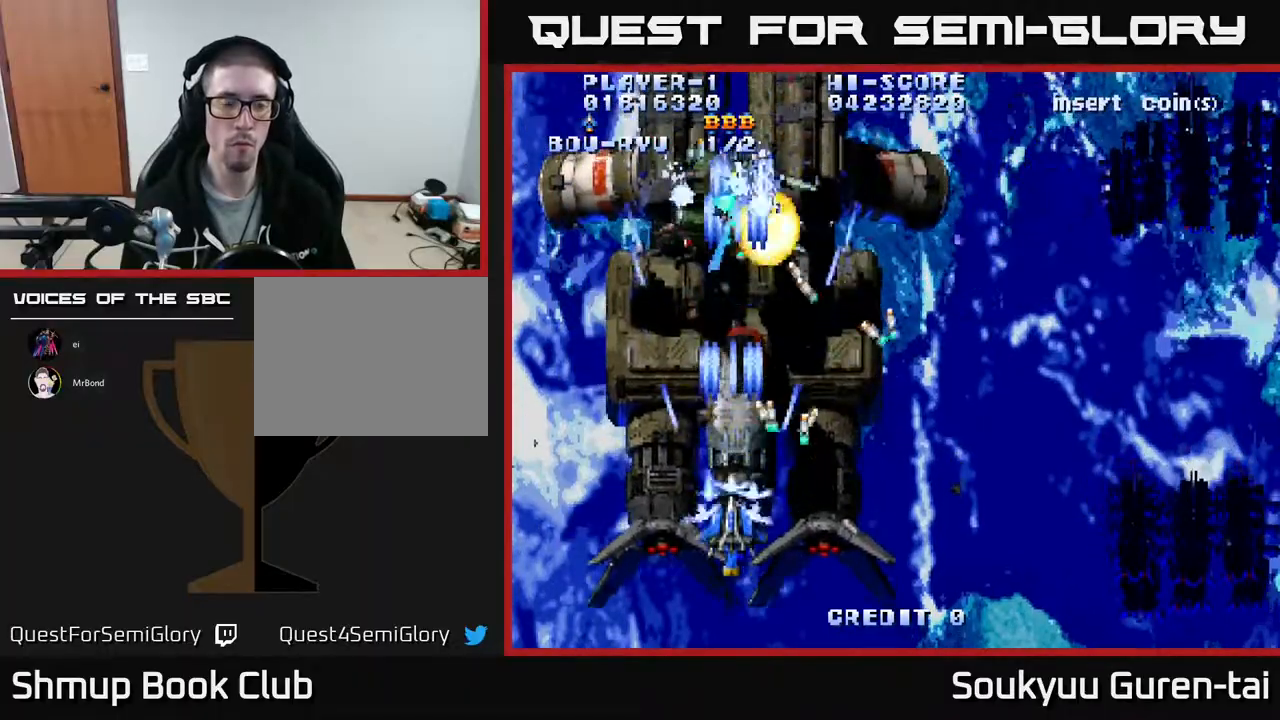
{"buttons": ["A"], "events": [[17, "A", "down"], [17, "DPAD_UP", "down"], [100, "A", "up"], [133, "A", "down"], [250, "DPAD_UP", "up"]]}
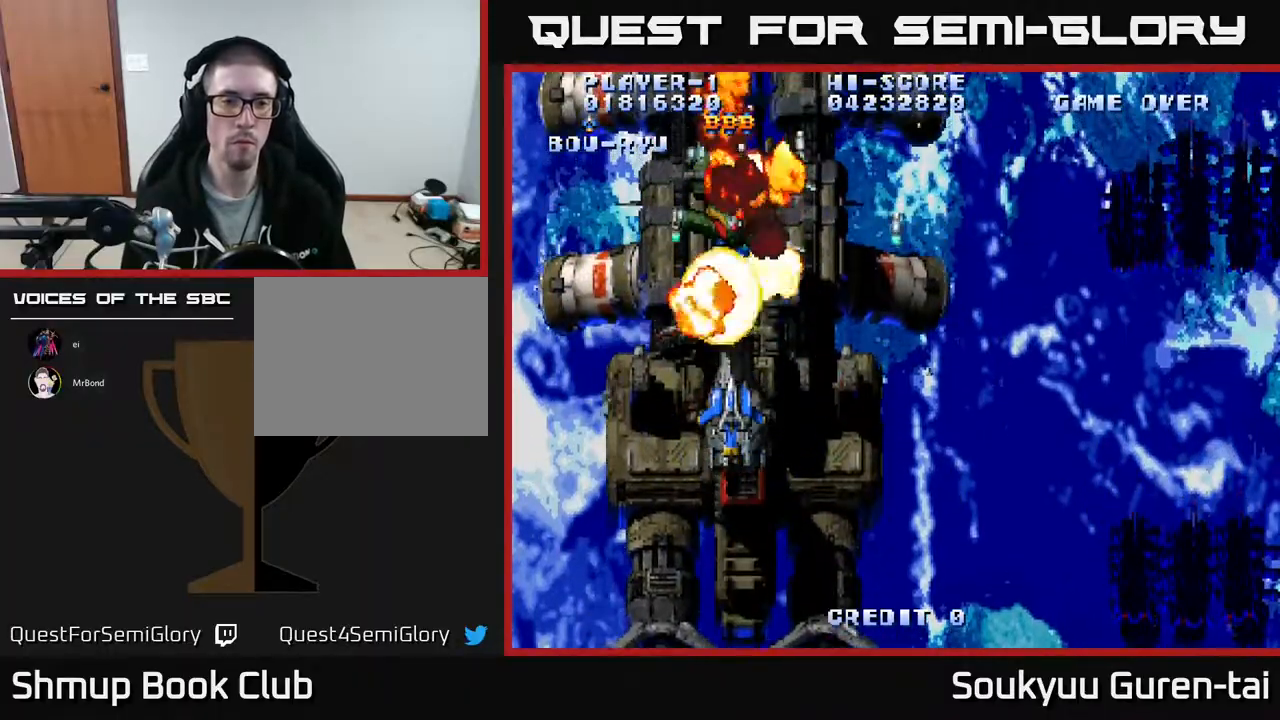
{"buttons": ["A", "DPAD_RIGHT"], "events": [[83, "DPAD_RIGHT", "down"]]}
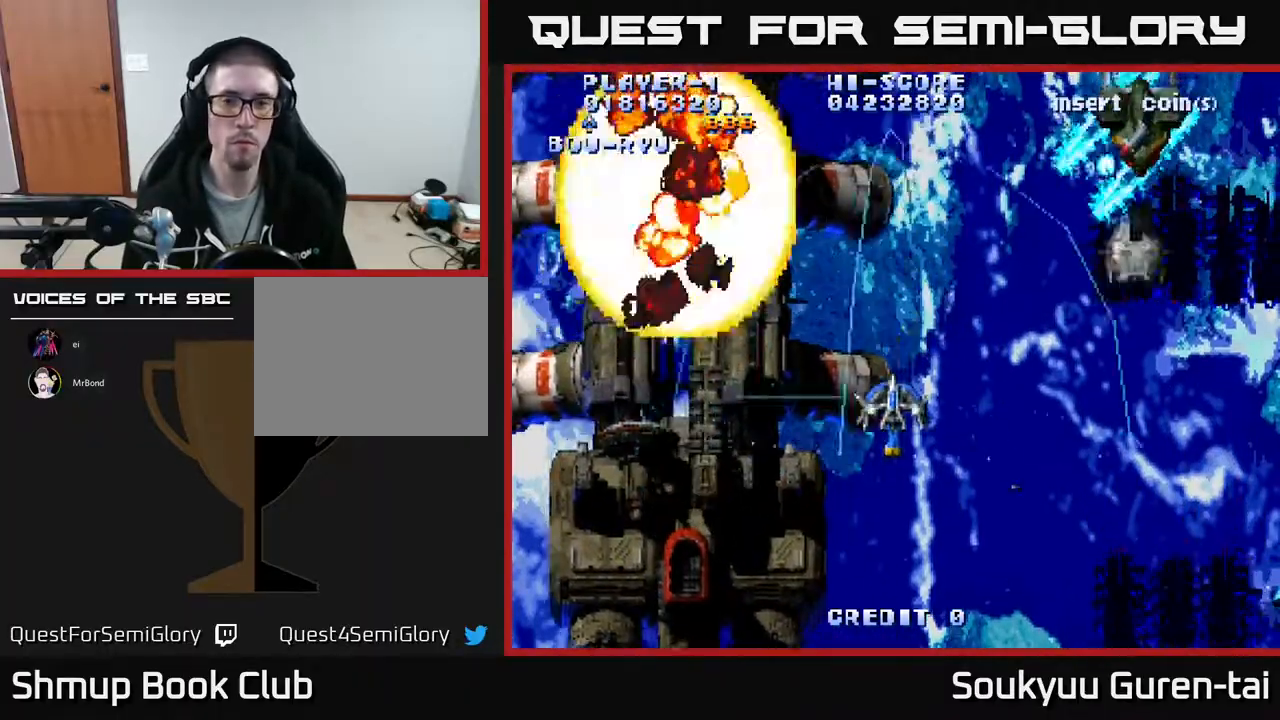
{"buttons": ["A", "DPAD_RIGHT"], "events": [[117, "DPAD_UP", "down"], [167, "DPAD_UP", "up"], [233, "A", "up"], [300, "A", "down"], [300, "DPAD_DOWN", "down"], [383, "A", "up"], [417, "DPAD_DOWN", "up"], [467, "A", "down"]]}
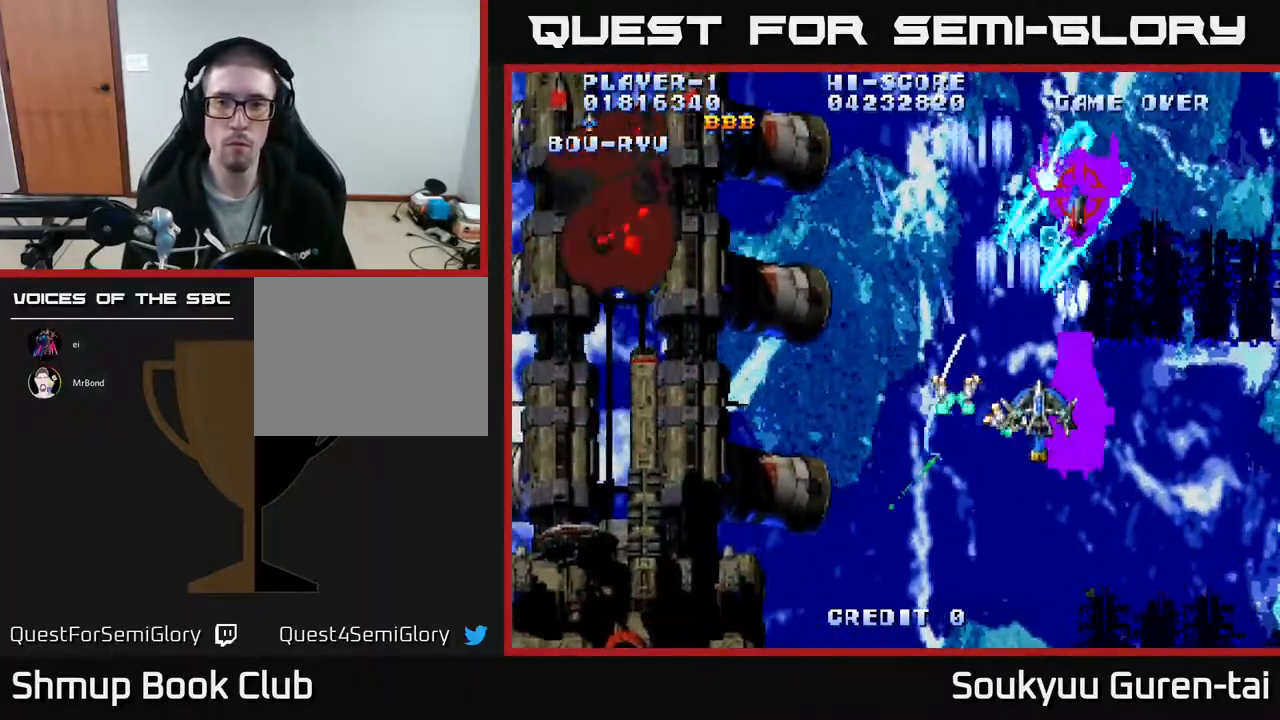
{"buttons": ["A"], "events": [[17, "A", "up"], [83, "A", "down"], [100, "DPAD_RIGHT", "up"], [150, "A", "up"], [150, "DPAD_LEFT", "down"], [200, "A", "down"], [200, "DPAD_LEFT", "up"], [267, "A", "up"], [367, "A", "down"], [433, "A", "up"], [483, "A", "down"]]}
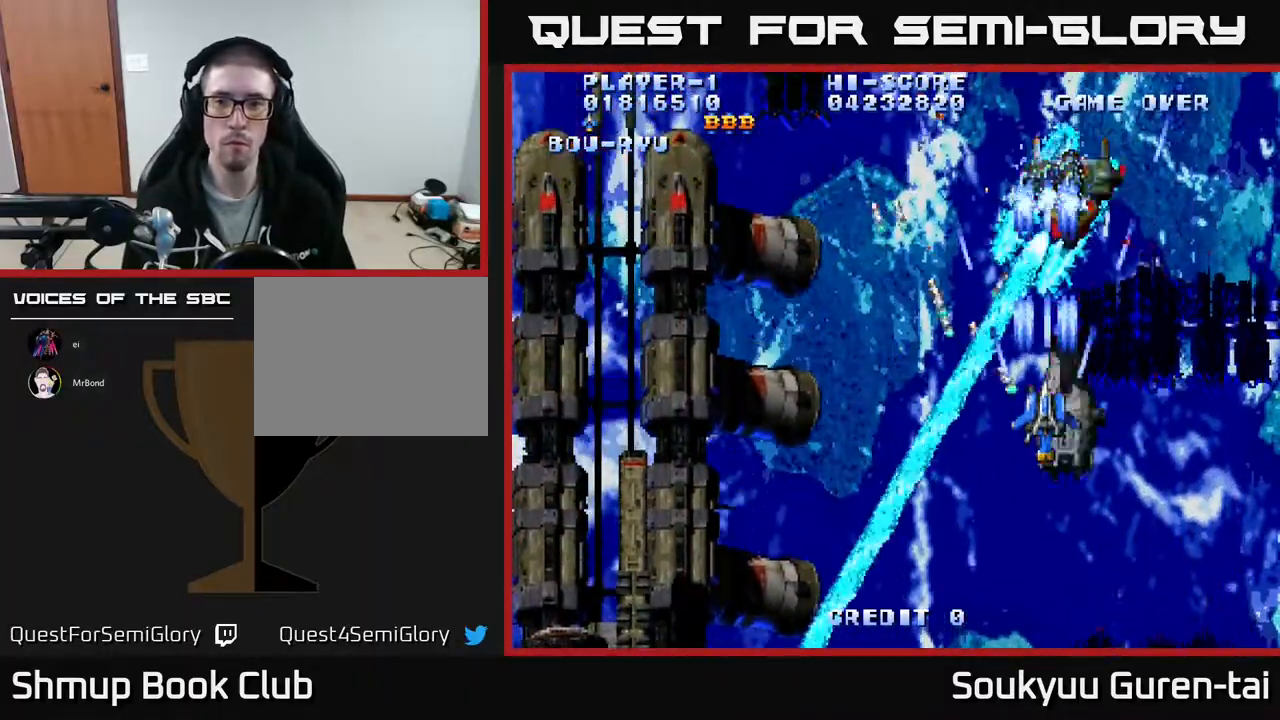
{"buttons": [], "events": [[50, "A", "up"], [50, "DPAD_DOWN", "down"], [117, "A", "down"], [167, "DPAD_DOWN", "up"], [183, "A", "up"], [283, "A", "down"], [333, "A", "up"], [333, "DPAD_RIGHT", "down"], [367, "DPAD_DOWN", "down"], [367, "DPAD_RIGHT", "up"], [383, "DPAD_DOWN", "up"], [400, "A", "down"], [467, "A", "up"]]}
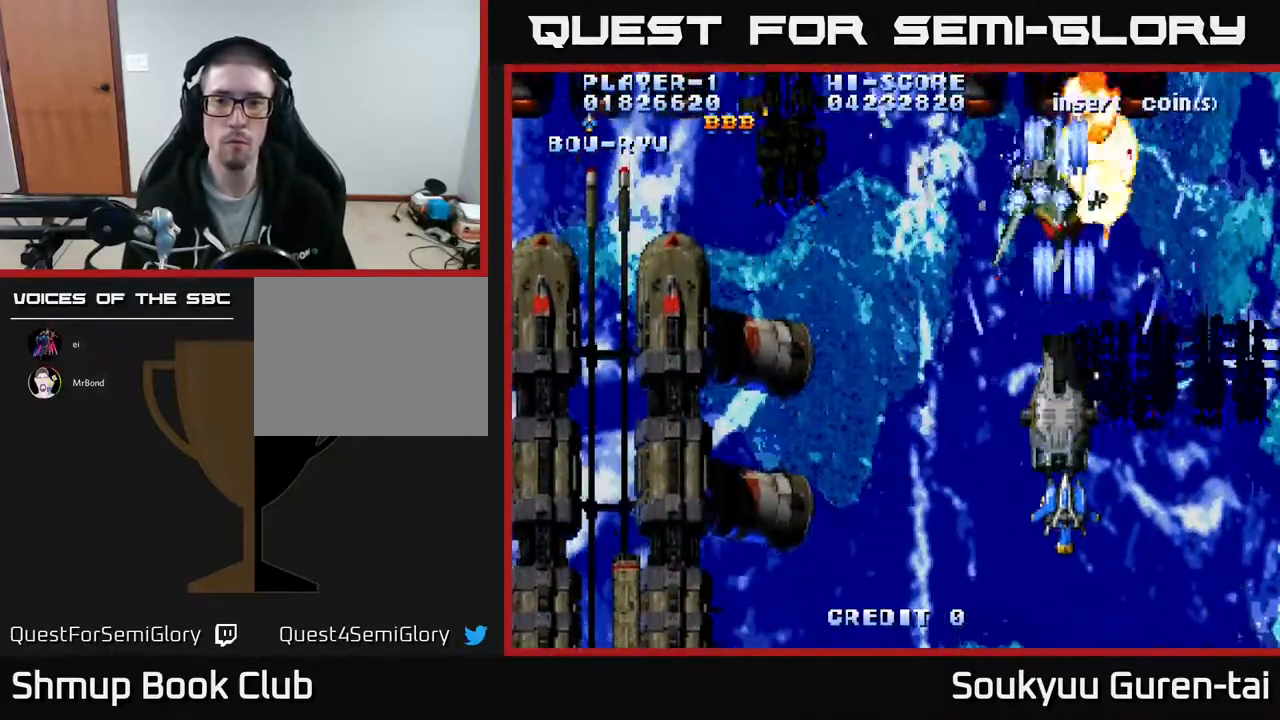
{"buttons": ["A"], "events": [[33, "A", "down"], [250, "DPAD_UP", "down"], [383, "DPAD_UP", "up"]]}